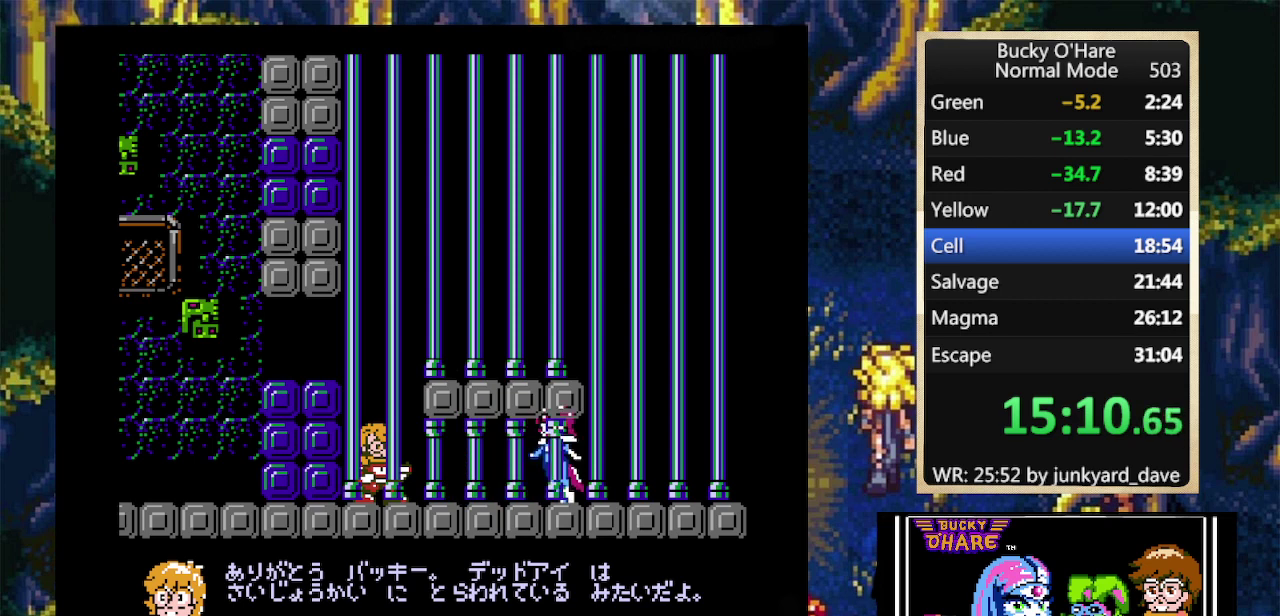
Gameplay with a controller (Nintendo layout); each line is a JSON object with the inputs held at the frame after it. "events" lists button and stick changes between this image and that frame as [ms after this image, input, new state], when the widget could be followed in between. Not read: L1 L3 R1 R3 SELECT.
{"buttons": ["DPAD_RIGHT"], "events": [[167, "A", "up"], [200, "A", "down"], [267, "A", "up"], [300, "A", "down"], [367, "A", "up"], [433, "A", "down"], [433, "DPAD_LEFT", "up"], [467, "DPAD_RIGHT", "down"], [500, "A", "up"]]}
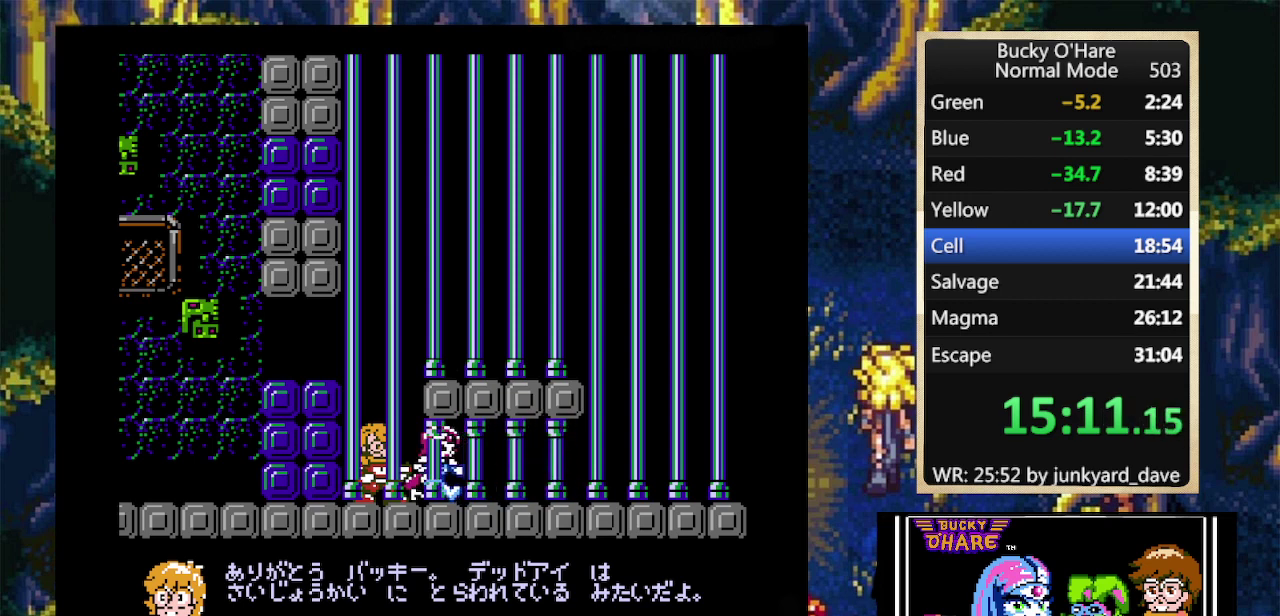
{"buttons": ["A", "DPAD_RIGHT"], "events": [[33, "A", "down"], [100, "A", "up"], [167, "A", "down"], [233, "A", "up"], [267, "A", "down"], [333, "A", "up"], [400, "A", "down"], [467, "A", "up"], [500, "A", "down"]]}
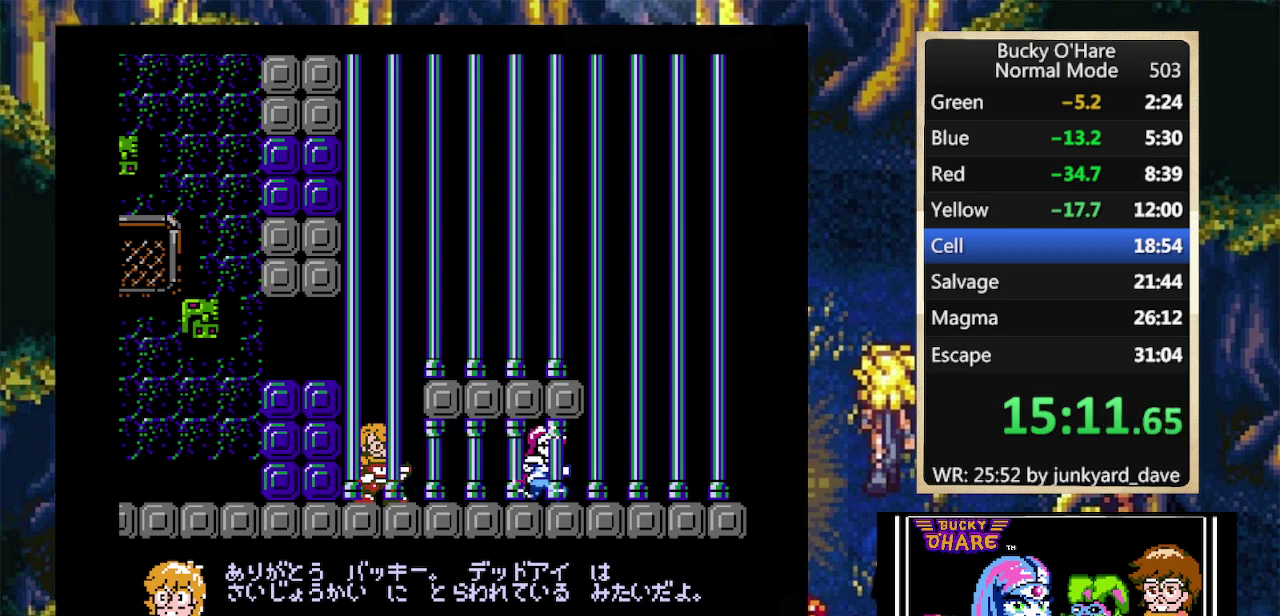
{"buttons": ["DPAD_RIGHT"], "events": [[100, "A", "up"]]}
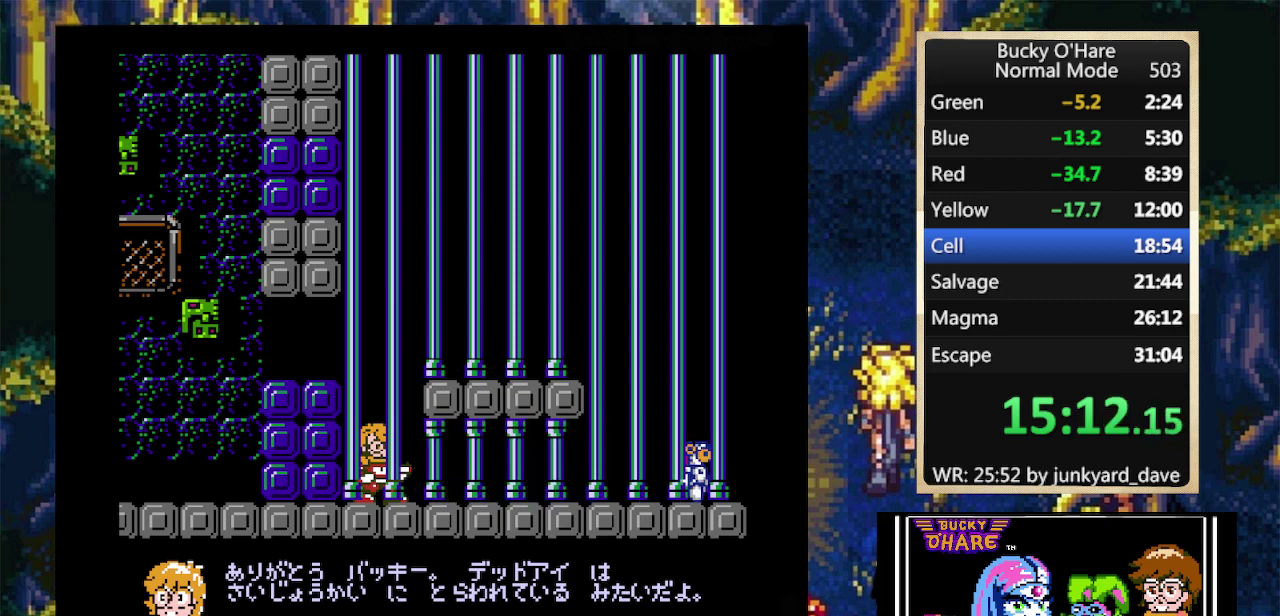
{"buttons": ["DPAD_RIGHT"], "events": []}
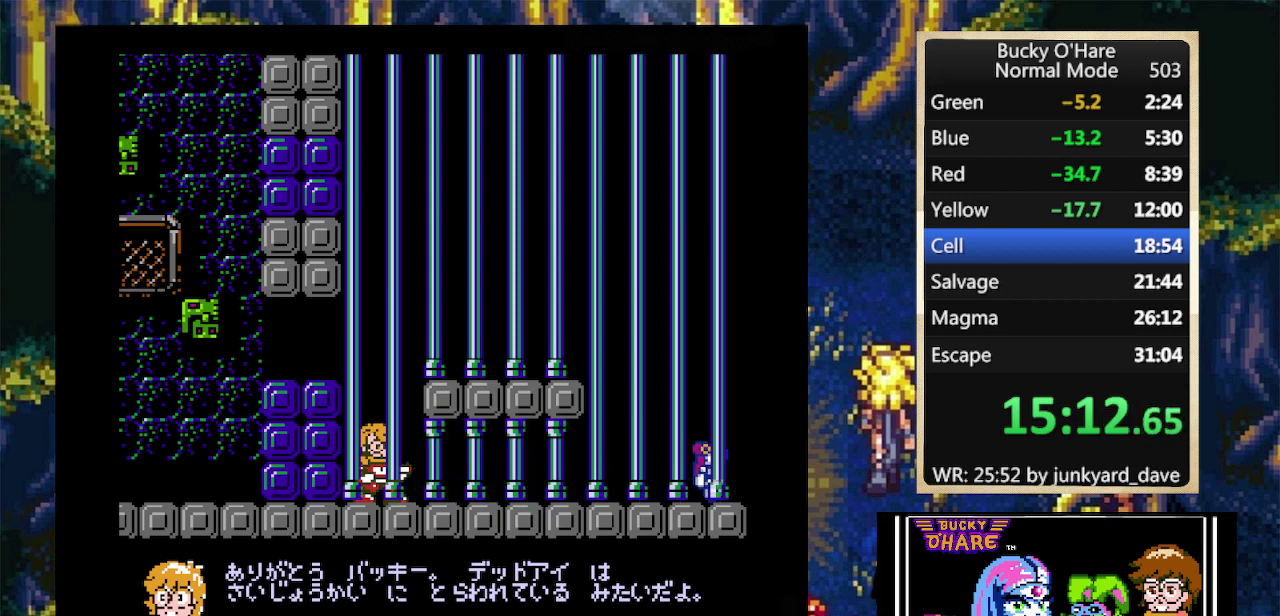
{"buttons": [], "events": [[33, "DPAD_RIGHT", "up"]]}
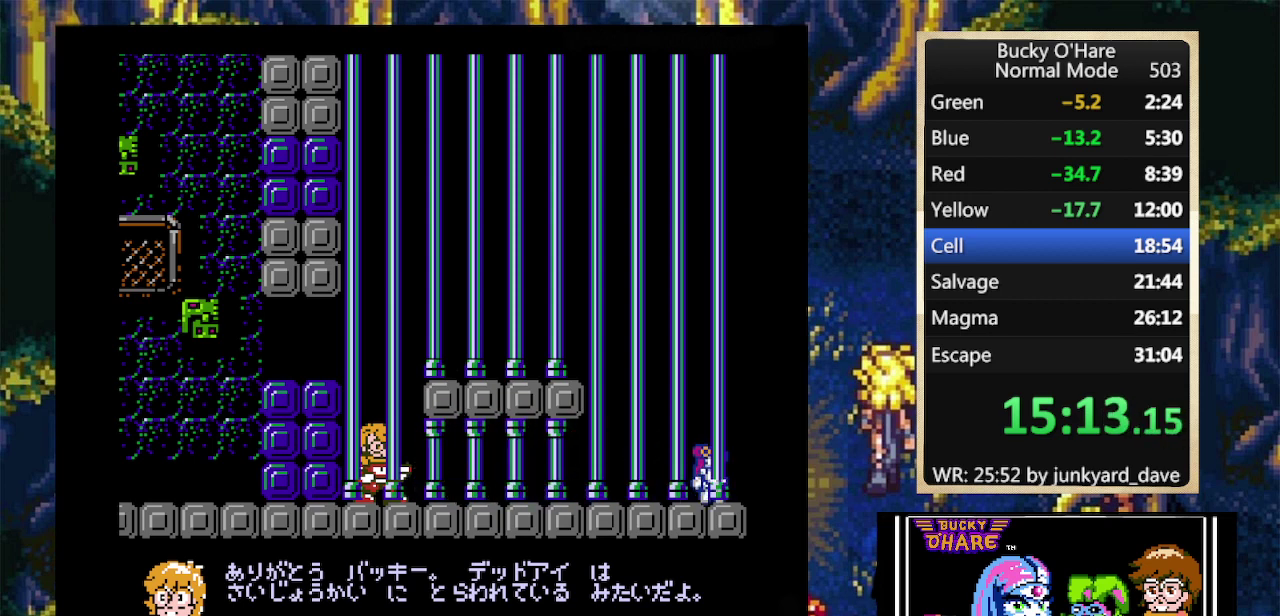
{"buttons": [], "events": []}
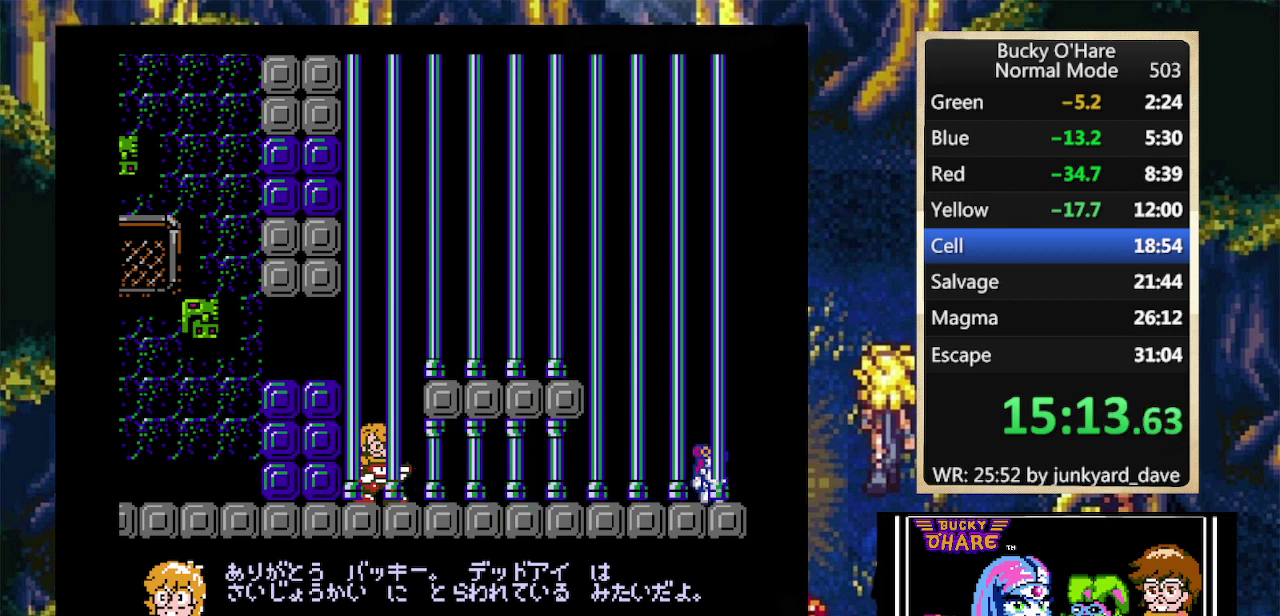
{"buttons": [], "events": []}
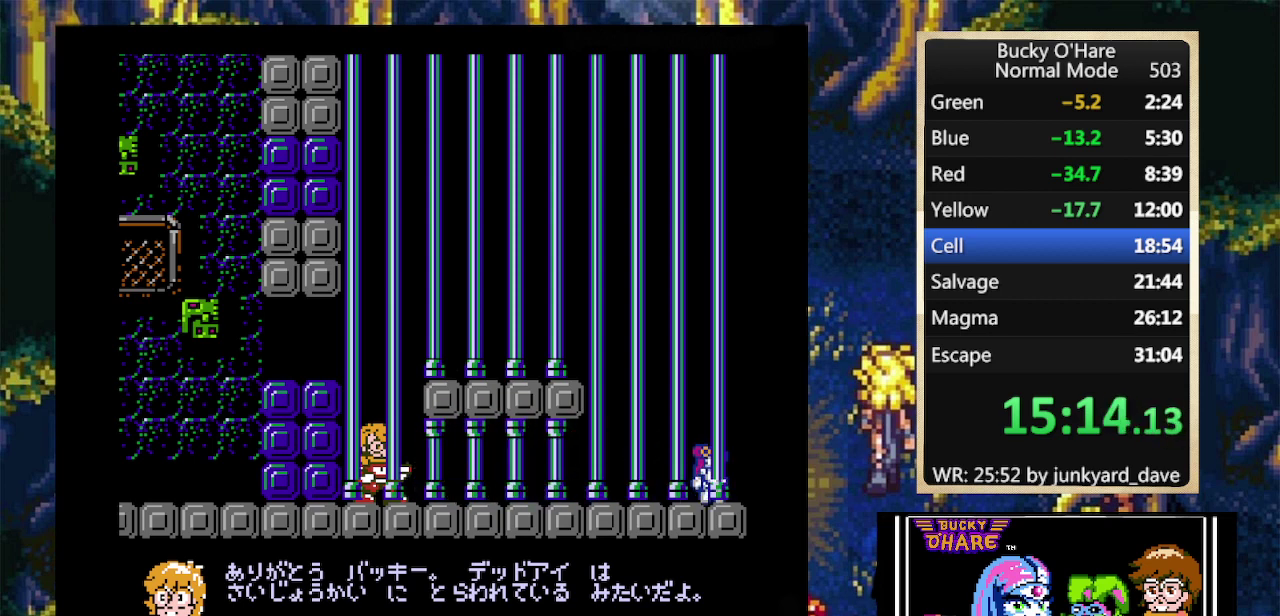
{"buttons": [], "events": []}
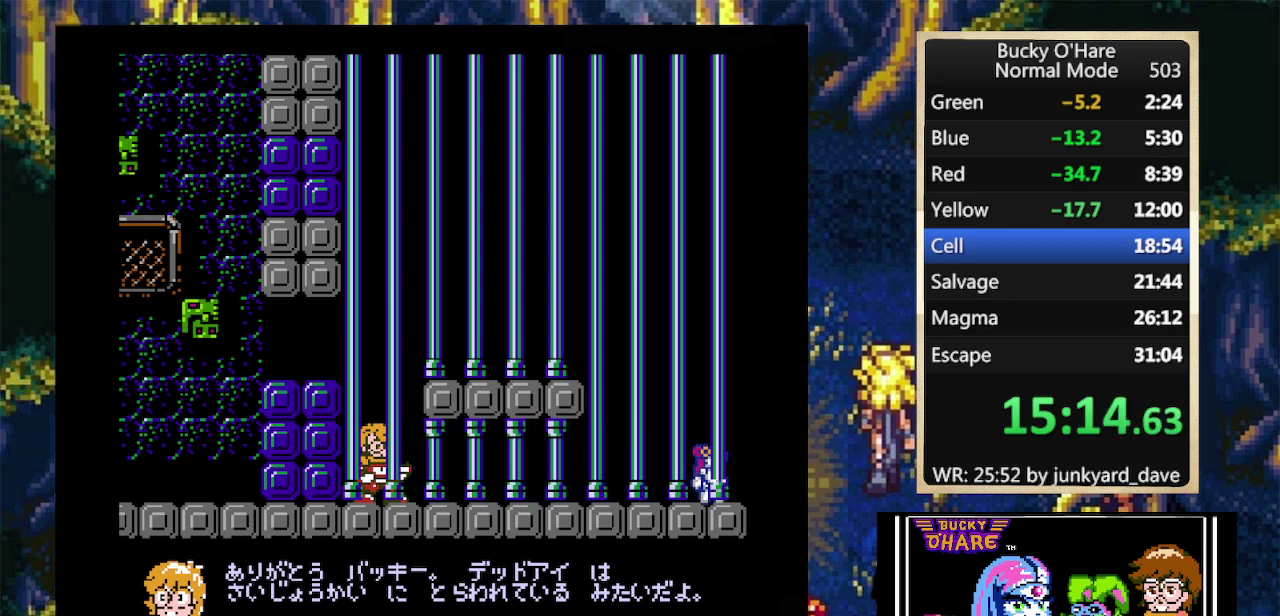
{"buttons": [], "events": []}
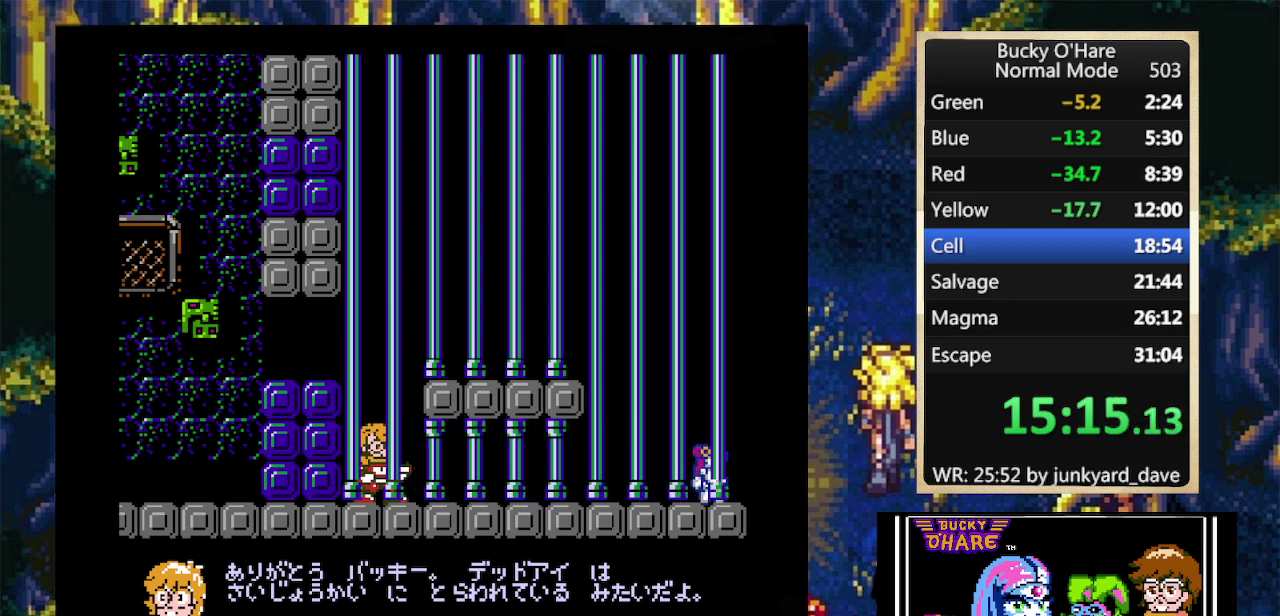
{"buttons": [], "events": []}
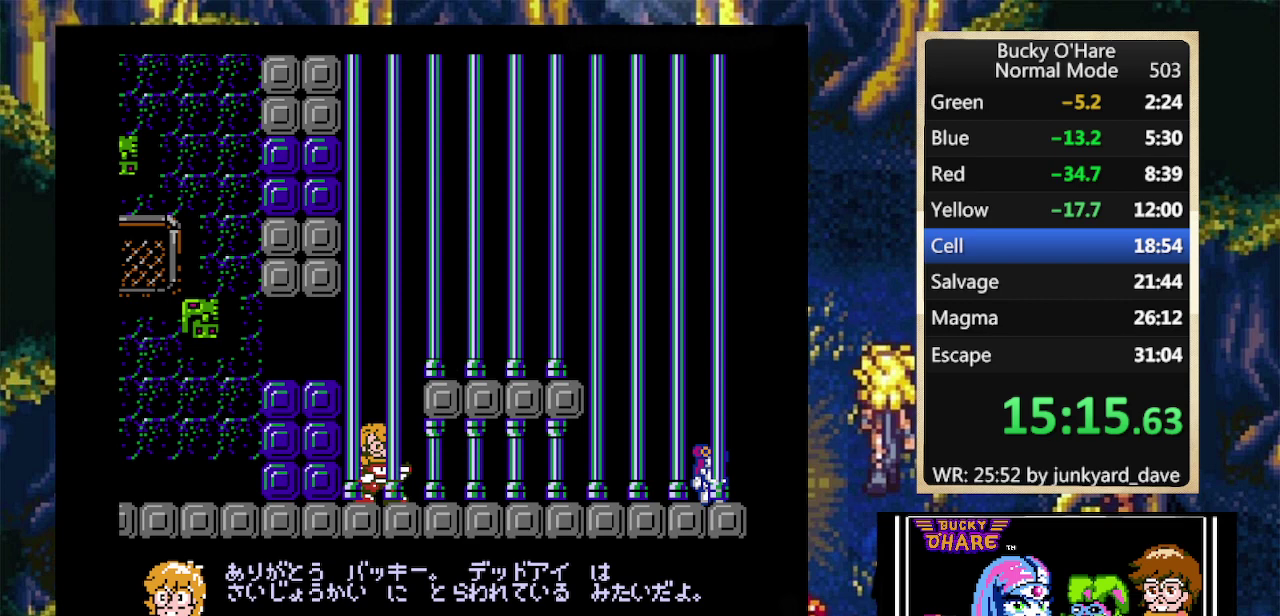
{"buttons": [], "events": []}
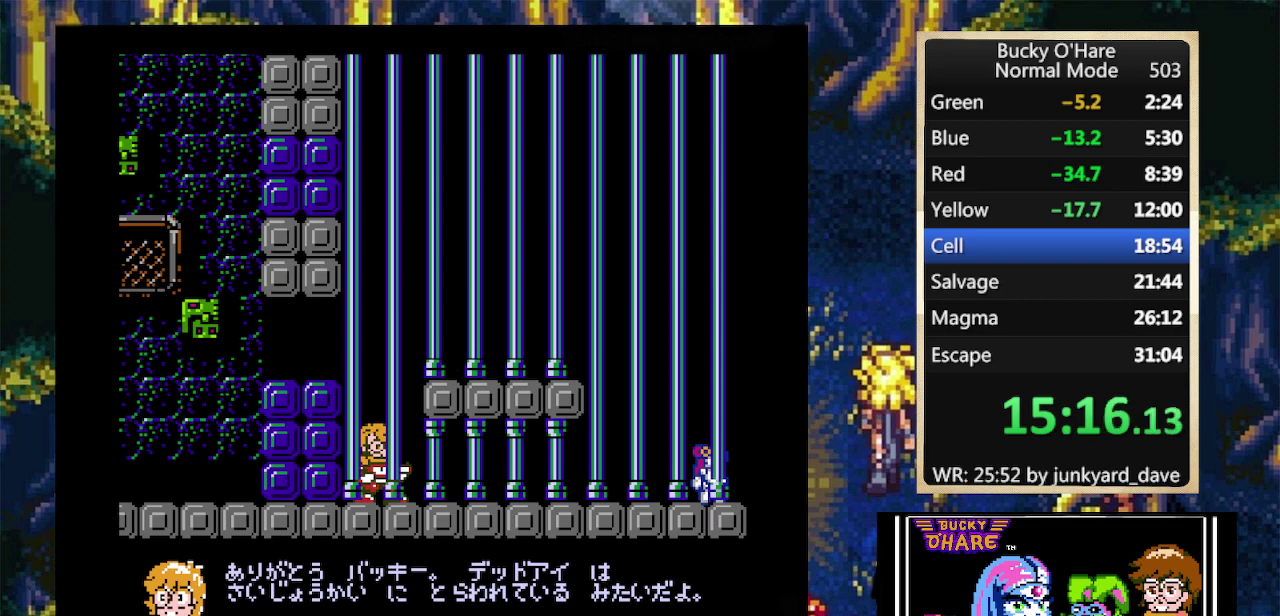
{"buttons": [], "events": []}
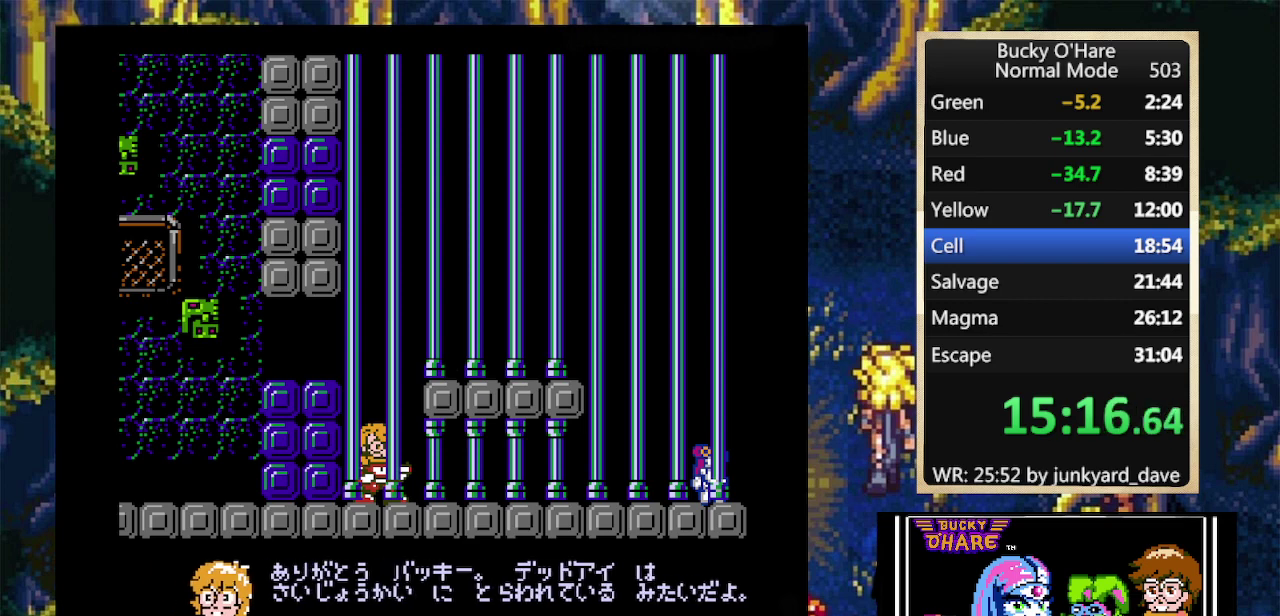
{"buttons": [], "events": []}
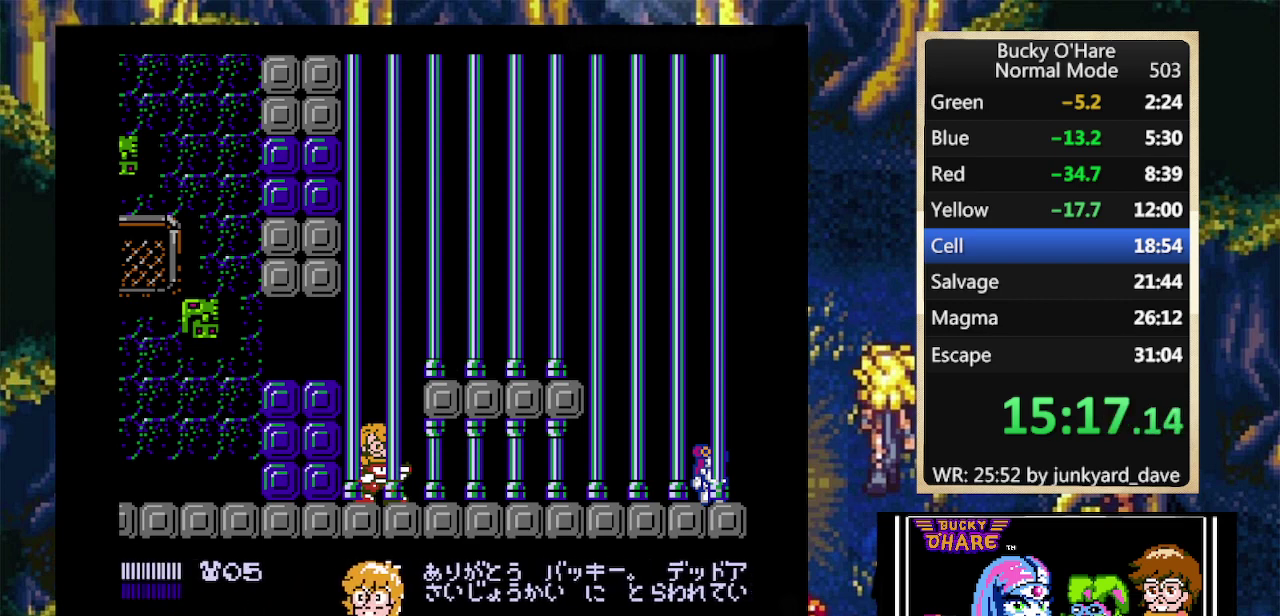
{"buttons": ["DPAD_RIGHT"], "events": [[433, "DPAD_RIGHT", "down"]]}
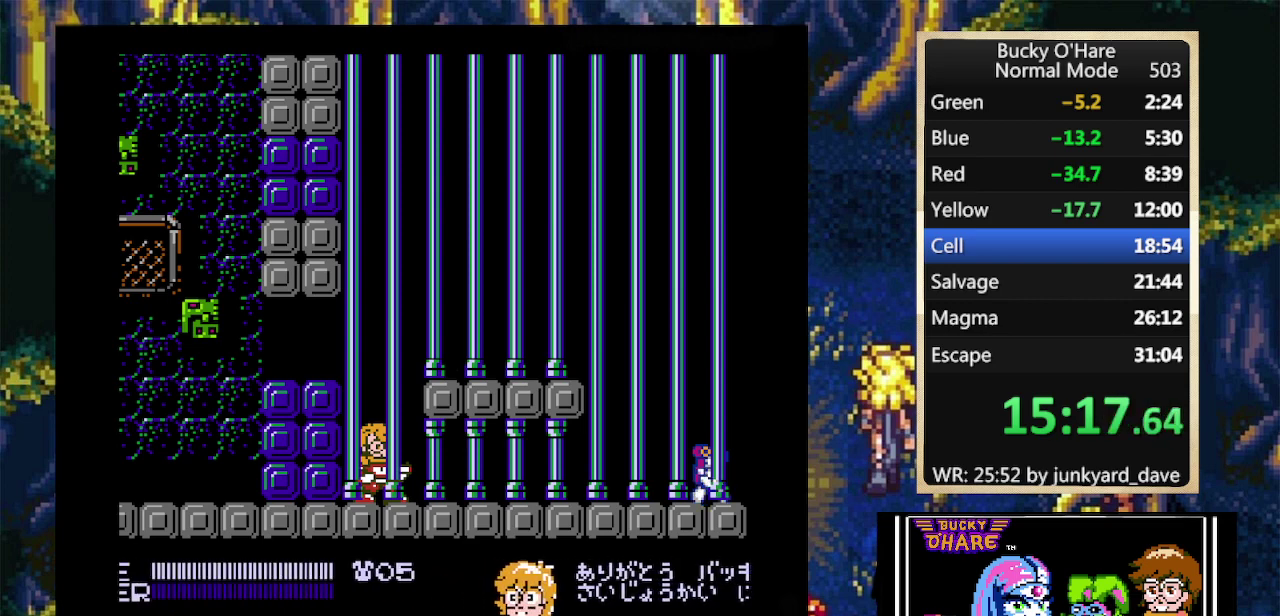
{"buttons": ["DPAD_RIGHT"], "events": []}
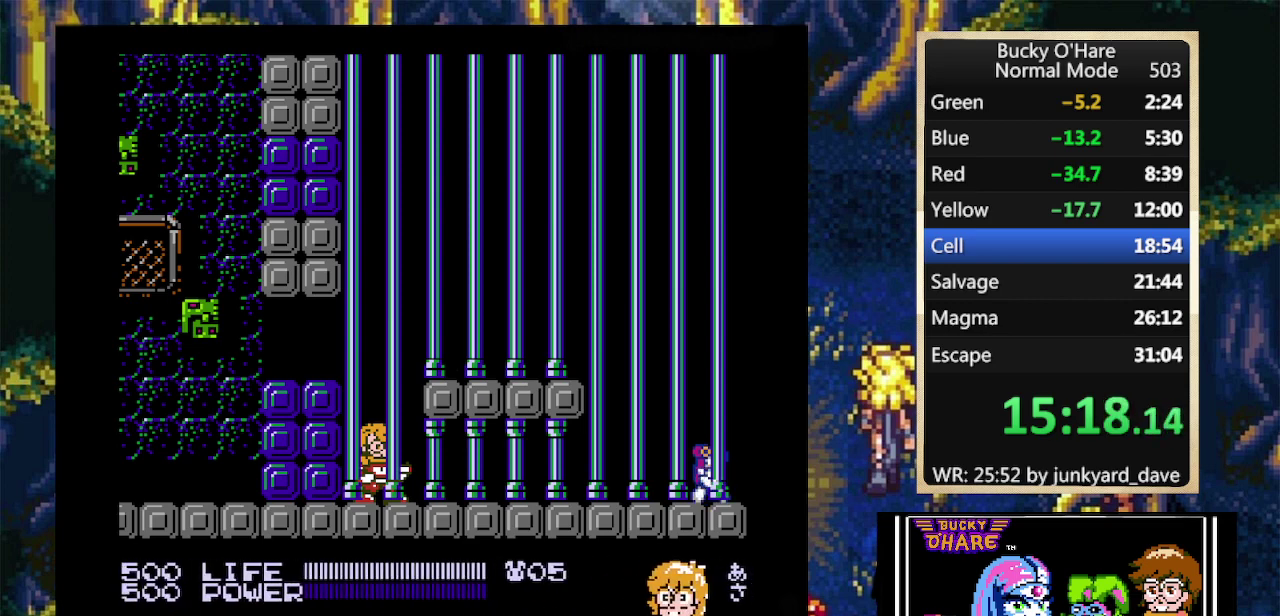
{"buttons": ["DPAD_RIGHT"], "events": []}
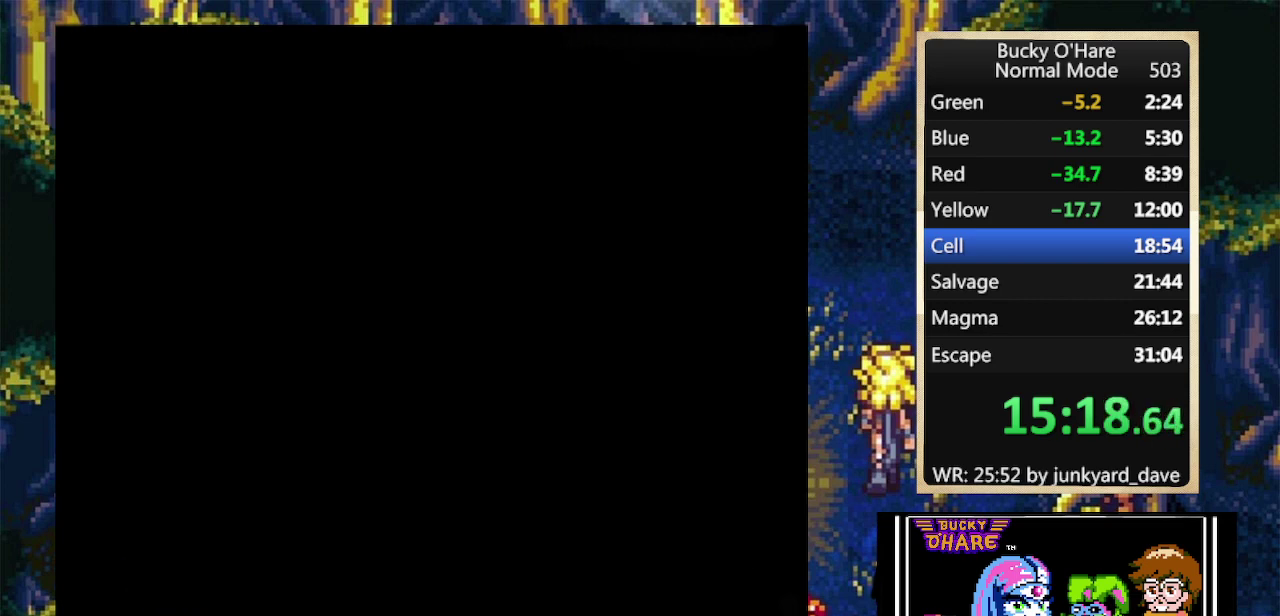
{"buttons": ["DPAD_RIGHT"], "events": []}
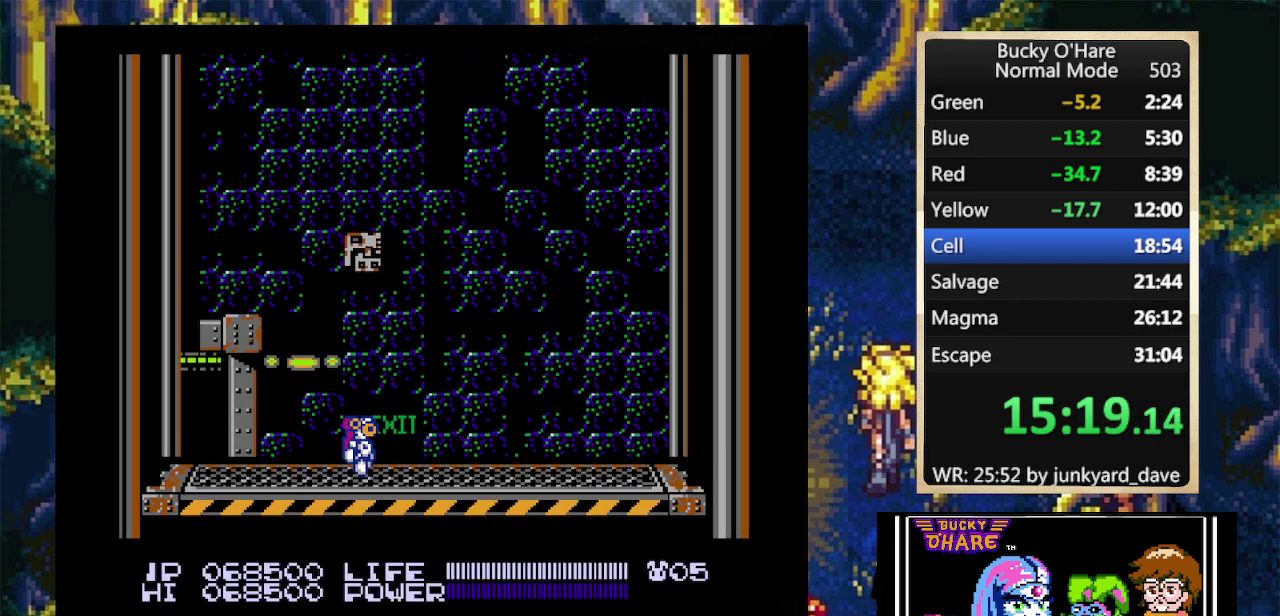
{"buttons": ["DPAD_LEFT"], "events": [[67, "DPAD_RIGHT", "up"], [133, "DPAD_LEFT", "down"]]}
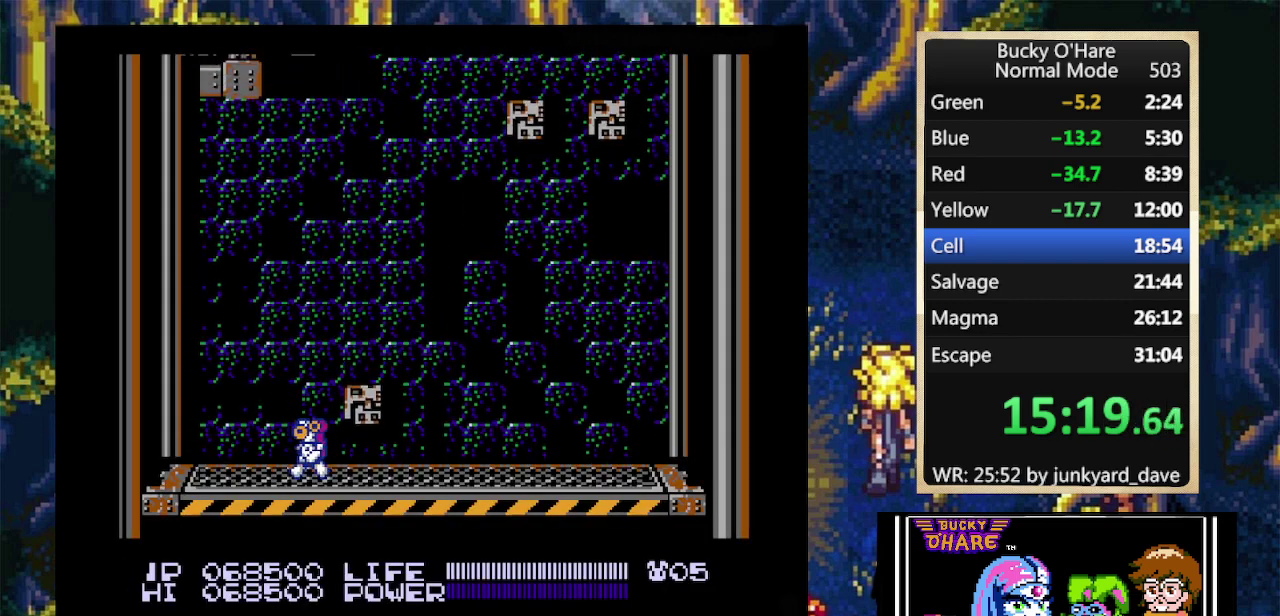
{"buttons": ["DPAD_LEFT"], "events": []}
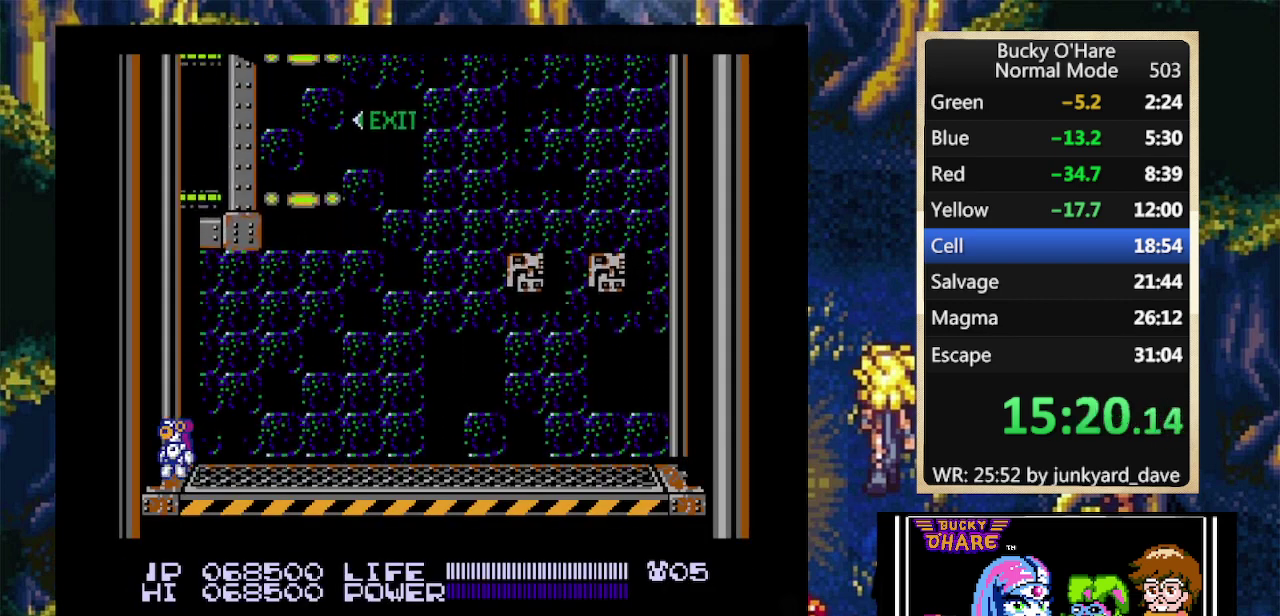
{"buttons": ["DPAD_LEFT"], "events": []}
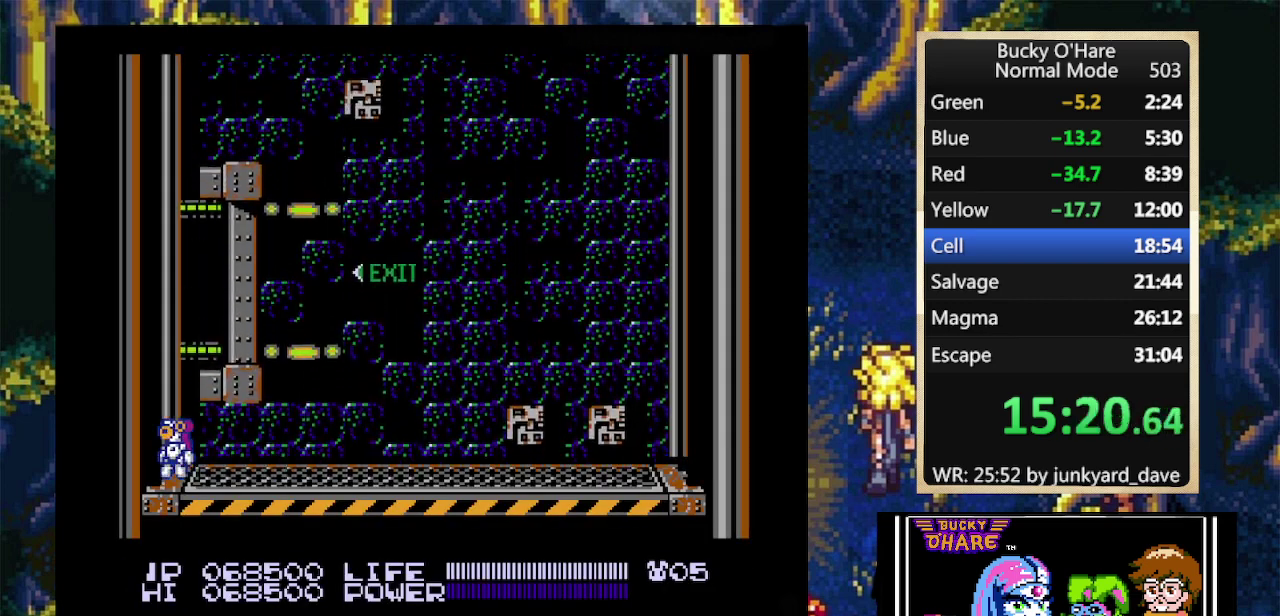
{"buttons": ["DPAD_LEFT"], "events": []}
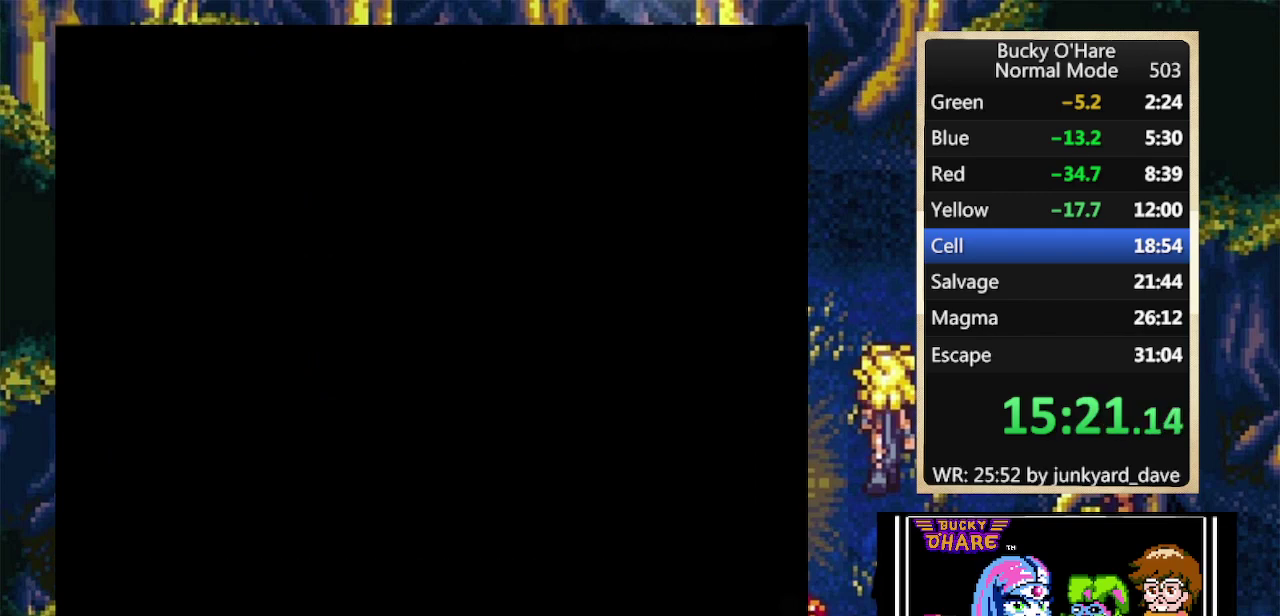
{"buttons": ["DPAD_LEFT"], "events": [[200, "DPAD_LEFT", "up"], [333, "DPAD_LEFT", "down"]]}
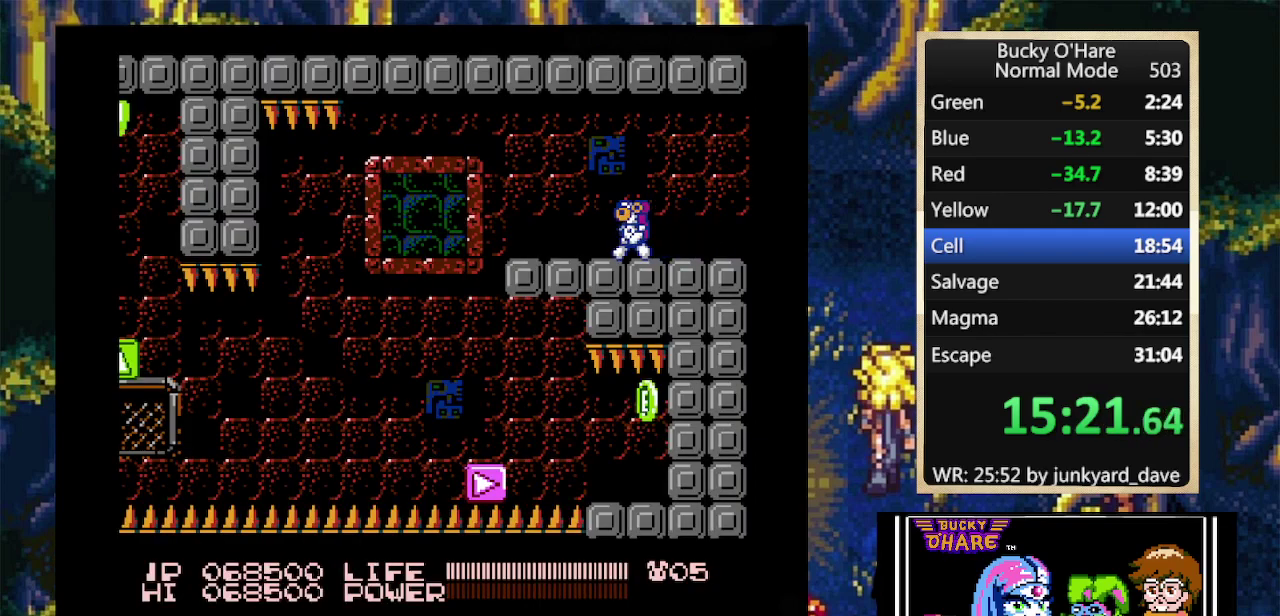
{"buttons": [], "events": [[200, "DPAD_LEFT", "up"]]}
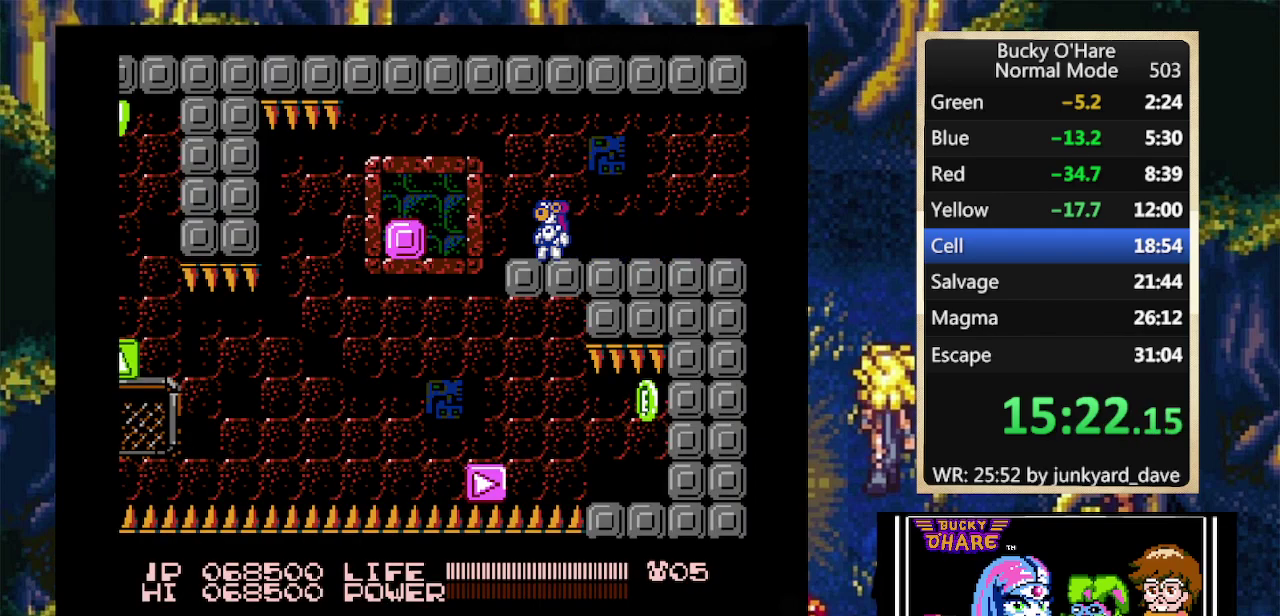
{"buttons": ["A", "DPAD_LEFT"], "events": [[200, "DPAD_LEFT", "down"], [400, "A", "down"]]}